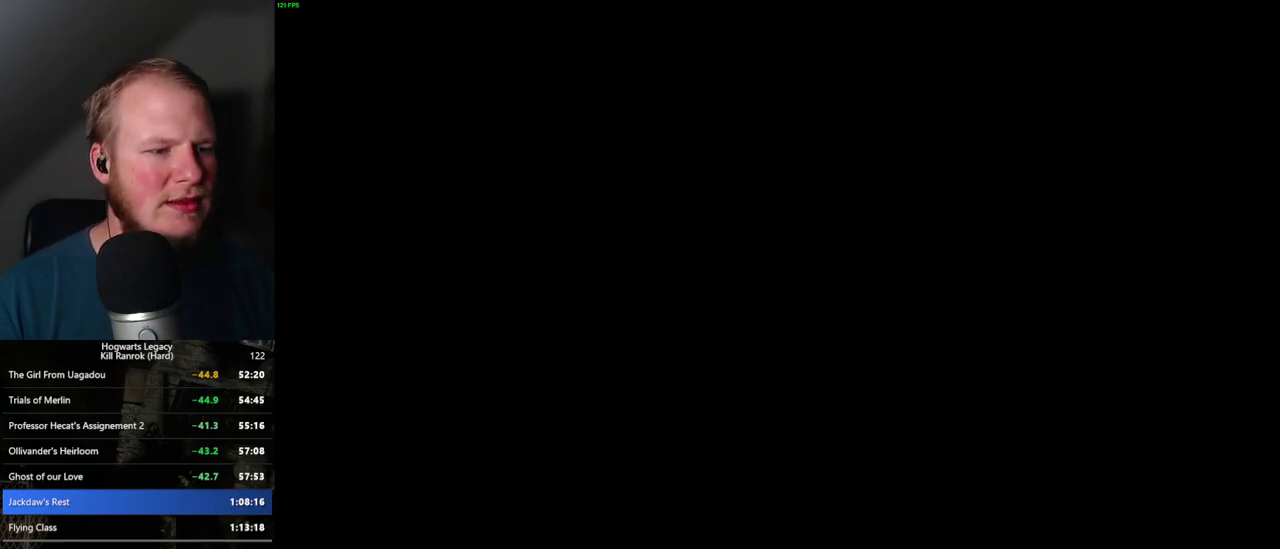
Gameplay with keyboard and mouse; each line is a JSON object with the keys and mouse buttons held at the frame after it. "events" lists presses ("down") and releases ("up") of ".", "/", "0", "1", "2", "3", "4", "5", "6", "7", "8", "9", "a", "alt_l", "alt_r", "b", "backslash", "backspace", "c", "caps_lock", "comma", "ctrl_l", "ctrl_r", "d", "e", "equals", "escape", "f", "f1", "f10", "f11", "f12", "f2", "f3", "f4", "f5", "f6", "f7", "f8", "f9", "g", "h", "i", "j", "k", "l", "lbracket", "m", "minus", "n", "o", "p", "q", "quote", "r", "rbracket", "return", "s", "semicolon", "shift_l", "shift_r", "space", "super_l", "super_r", "t", "tab", "tilde", "u", "v", "w", "x", "y", "z", "mouse_left", "mouse_wheel", "mouse_right", "mouse_mb4" and "mouse_mb5" between this image and that frame as [ms after this image, input, new state], when the widget could be followed in between. "mouse_left", "mouse_wheel", "mouse_right", "mouse_mb4", "mouse_mb5" = the "left", "wheel", "right", "mb4", "mb5" buttons of the "mouse" list. No other keys are recorded. "wheel" means that the mouse wheel is clicked or scrolled. Mouse movement is not recorded.
{"keys": [], "mouse": [], "events": []}
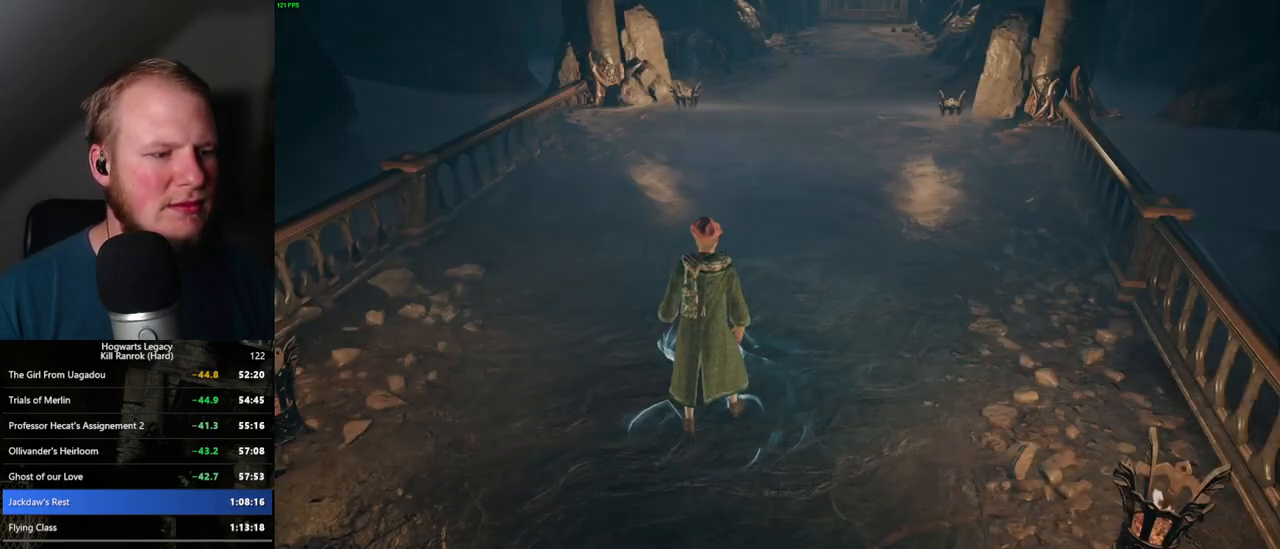
{"keys": [], "mouse": [], "events": []}
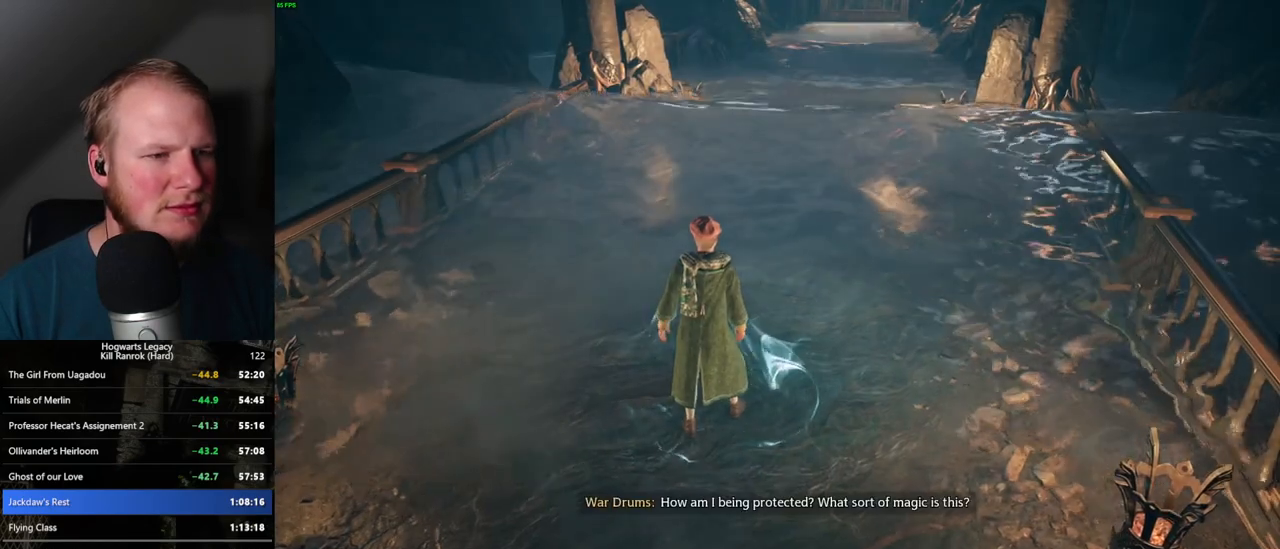
{"keys": ["w"], "mouse": [], "events": [[184, "w", "down"], [384, "space", "down"], [467, "space", "up"]]}
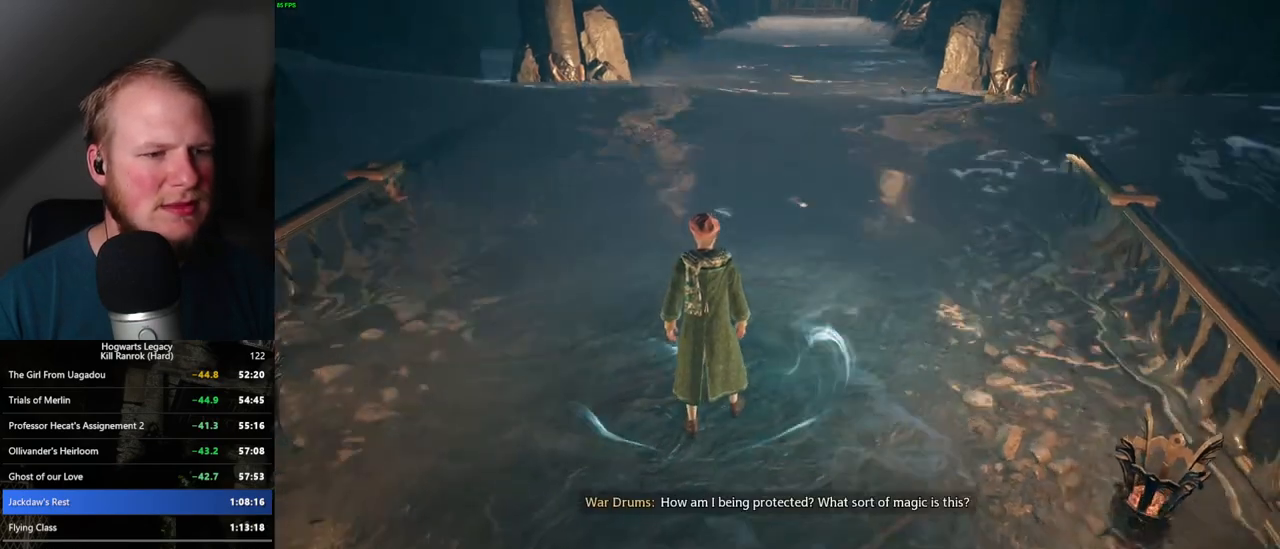
{"keys": ["w"], "mouse": [], "events": []}
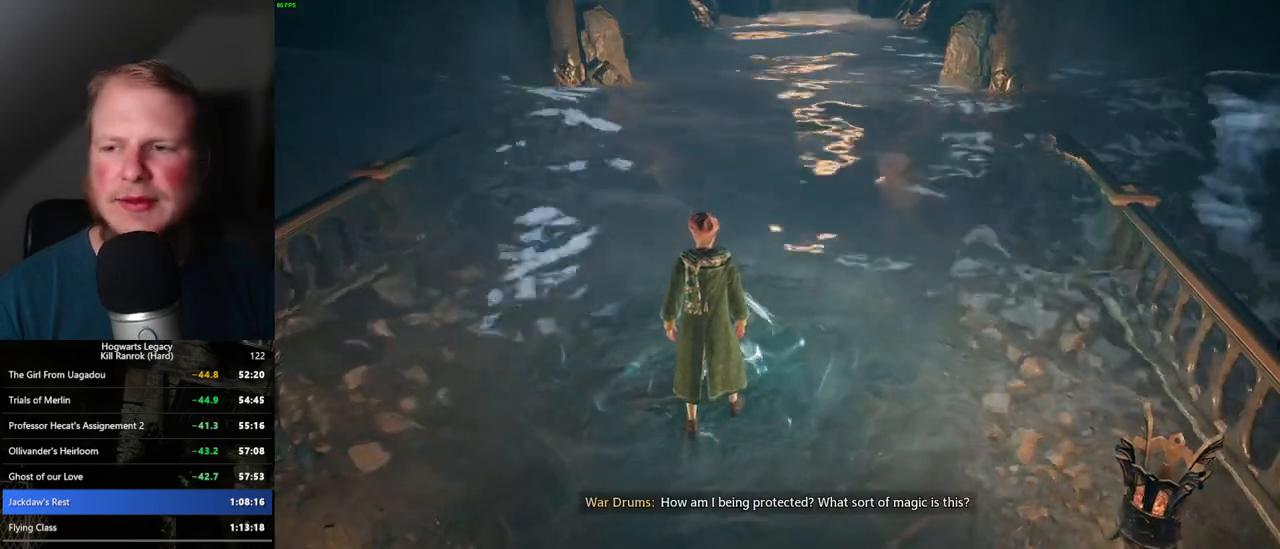
{"keys": ["w"], "mouse": [], "events": []}
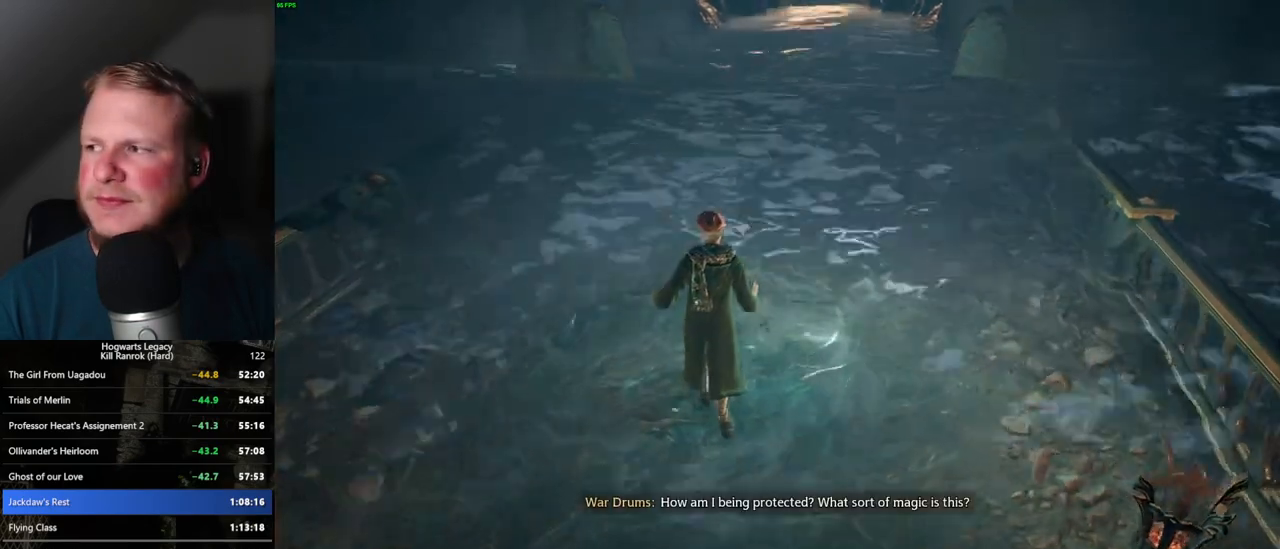
{"keys": ["w"], "mouse": [], "events": []}
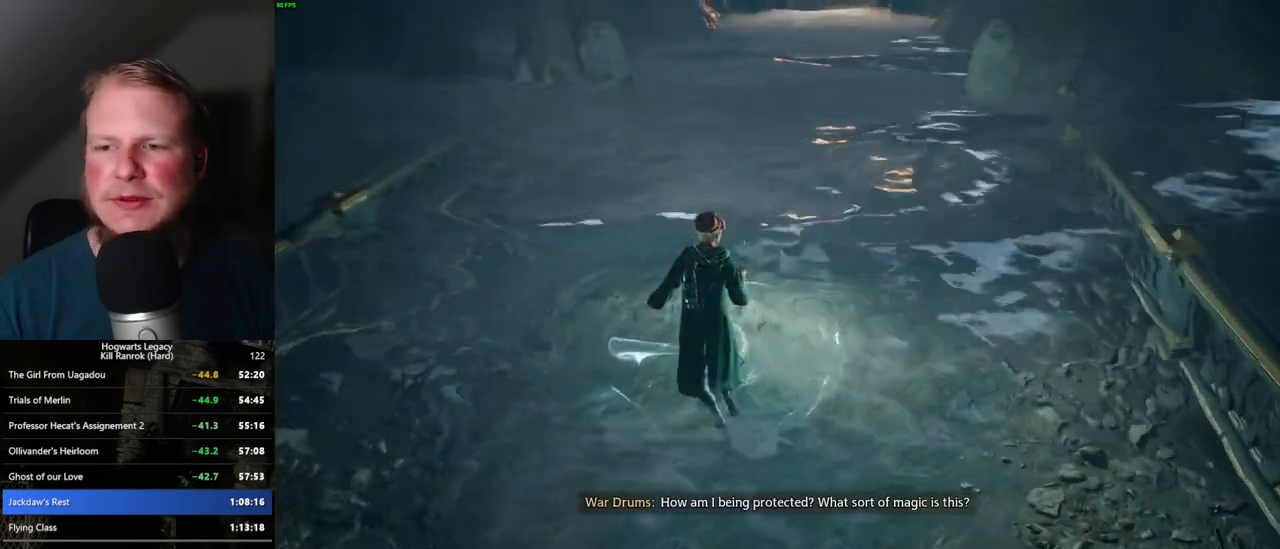
{"keys": ["w"], "mouse": [], "events": []}
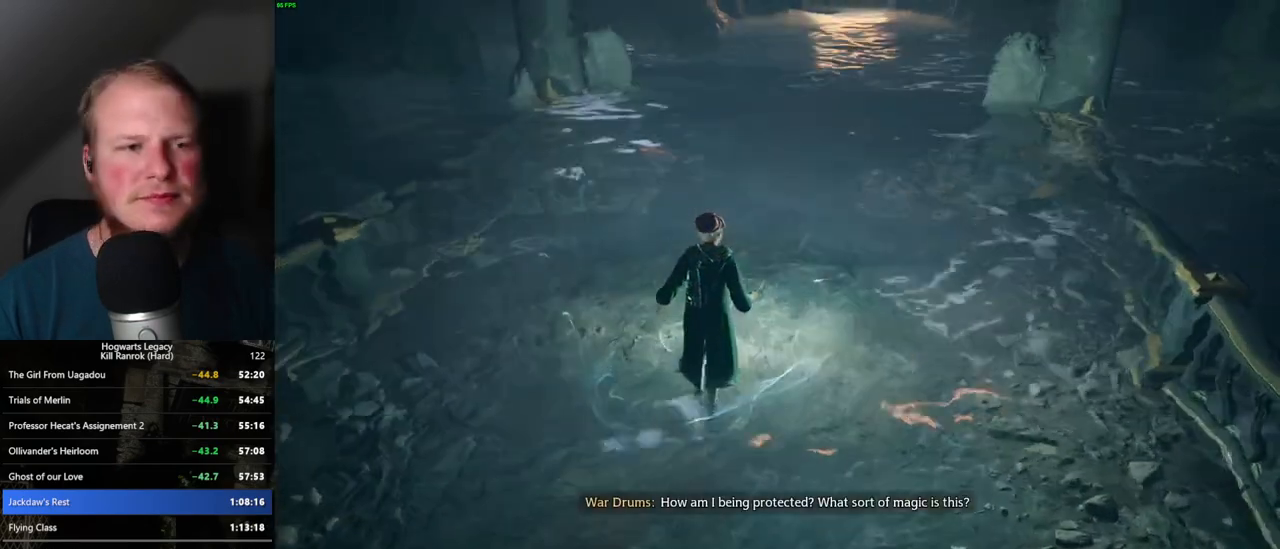
{"keys": ["w"], "mouse": [], "events": []}
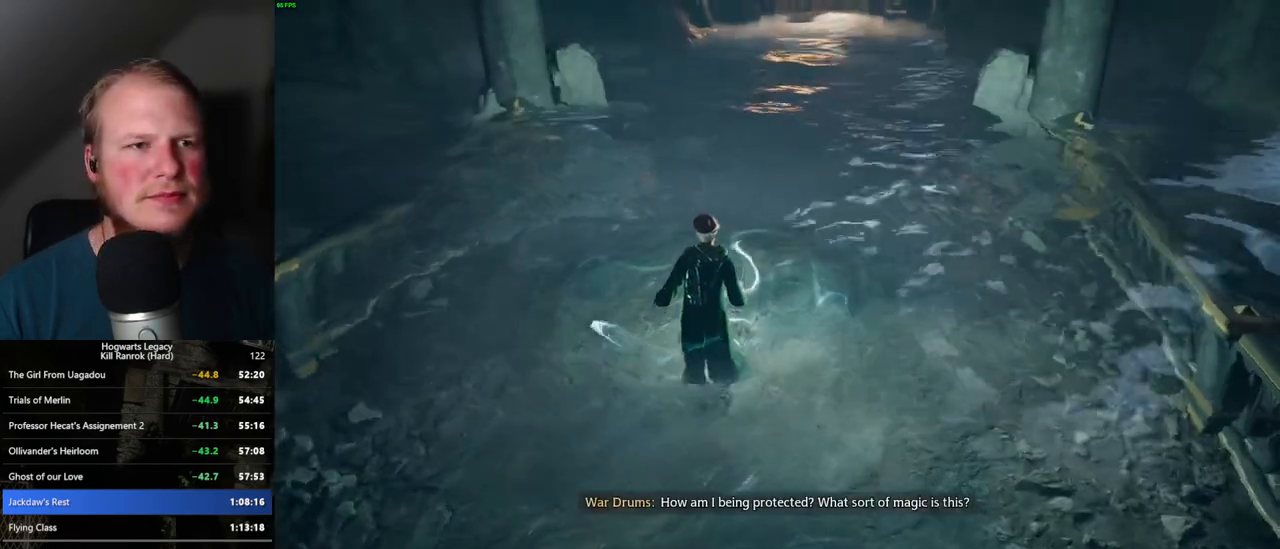
{"keys": ["w"], "mouse": [], "events": []}
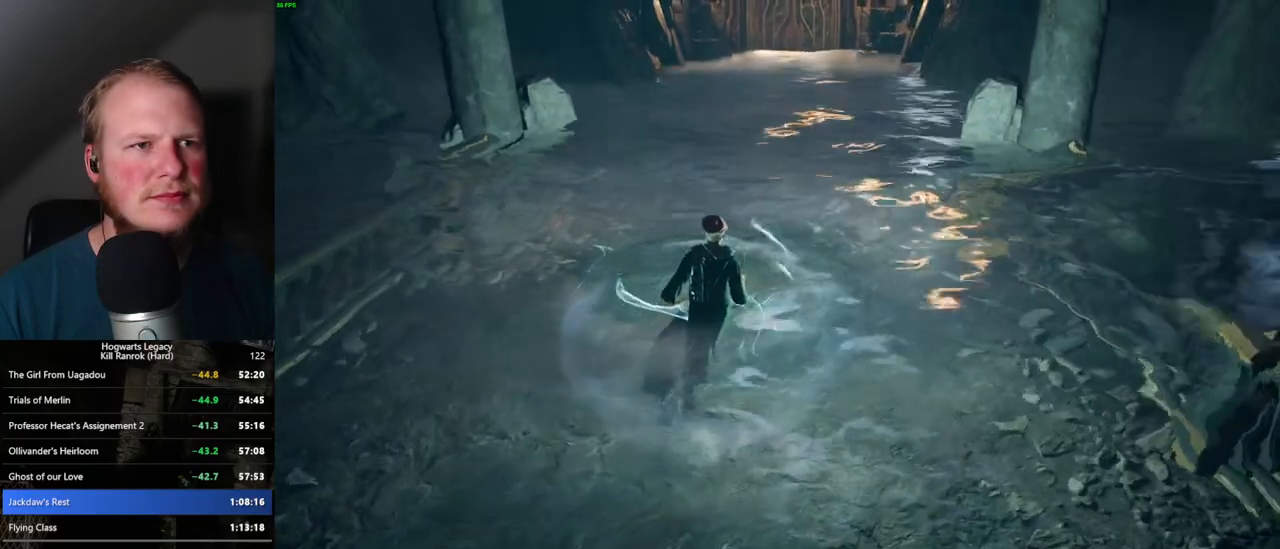
{"keys": ["w"], "mouse": [], "events": []}
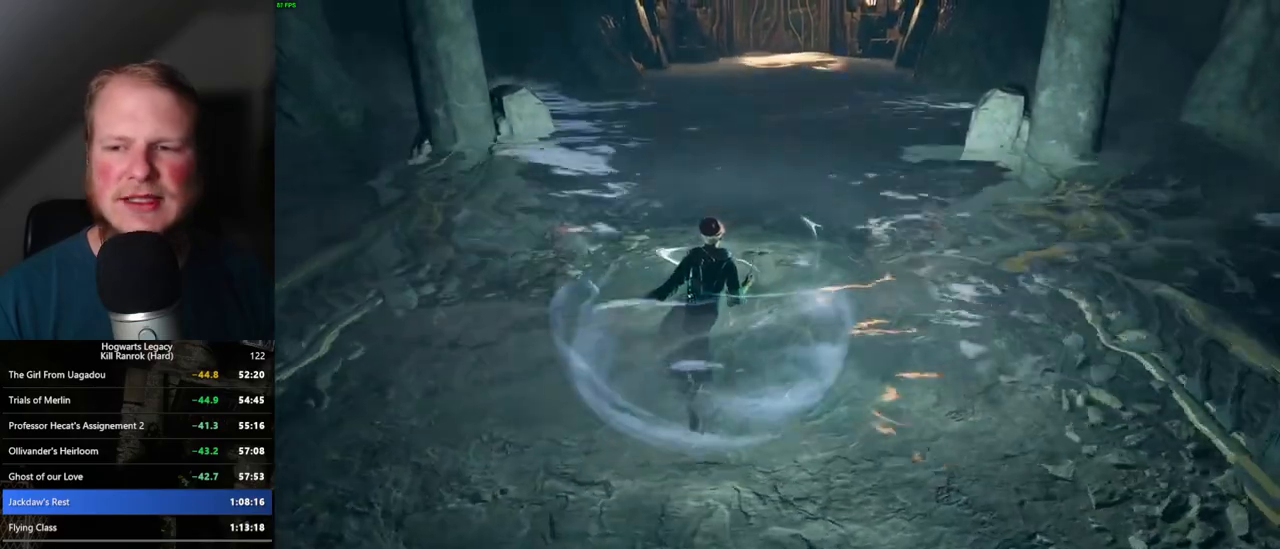
{"keys": ["w"], "mouse": [], "events": []}
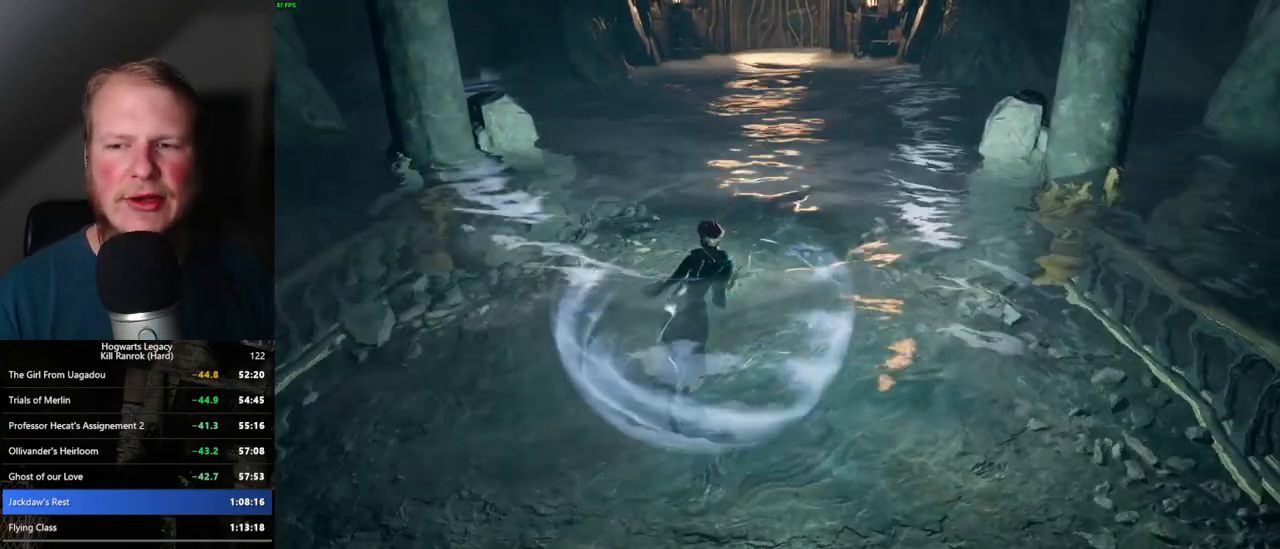
{"keys": ["w"], "mouse": [], "events": []}
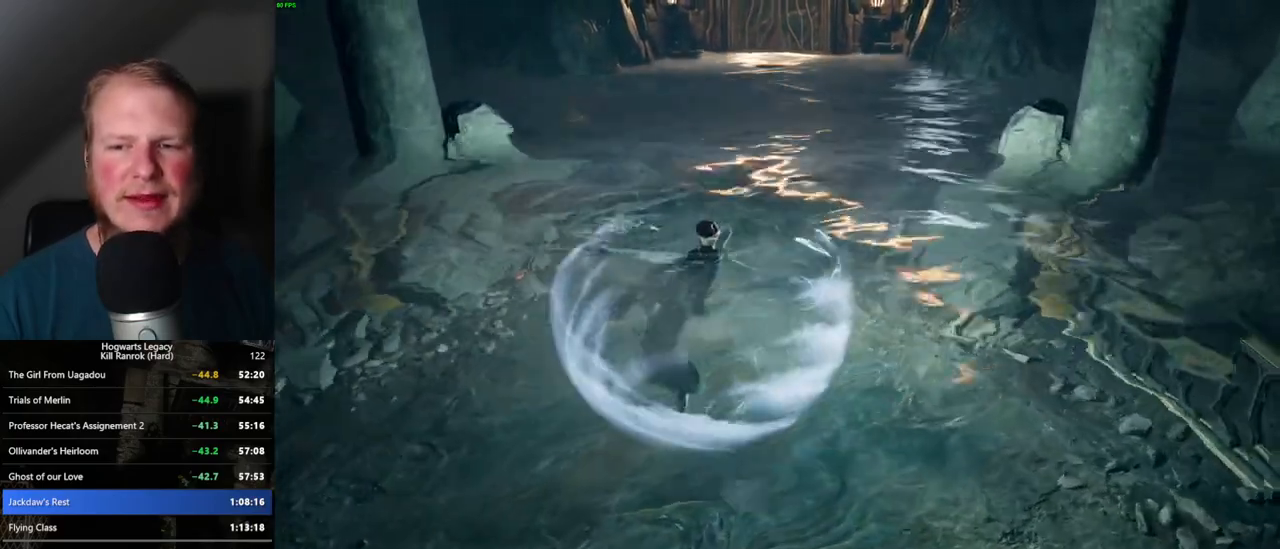
{"keys": ["w"], "mouse": [], "events": []}
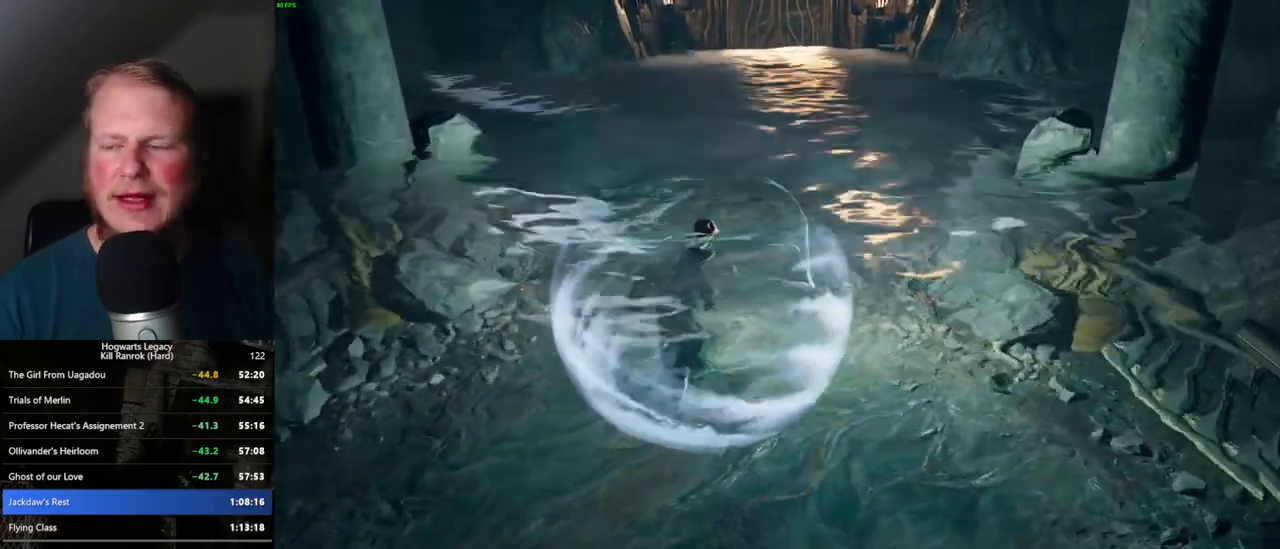
{"keys": ["w"], "mouse": [], "events": []}
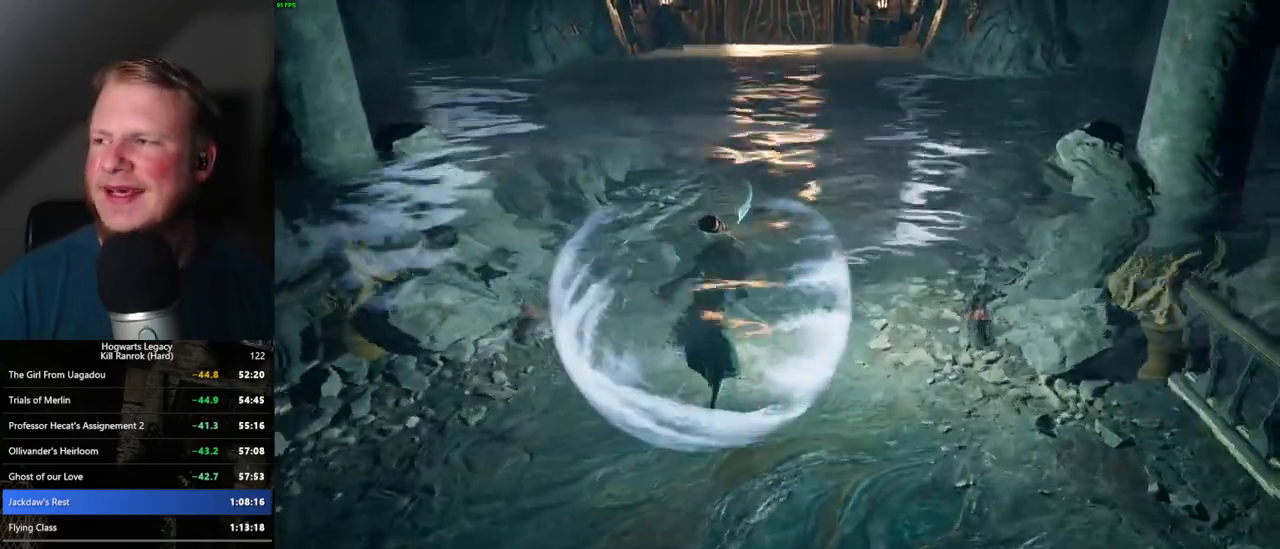
{"keys": ["w"], "mouse": [], "events": []}
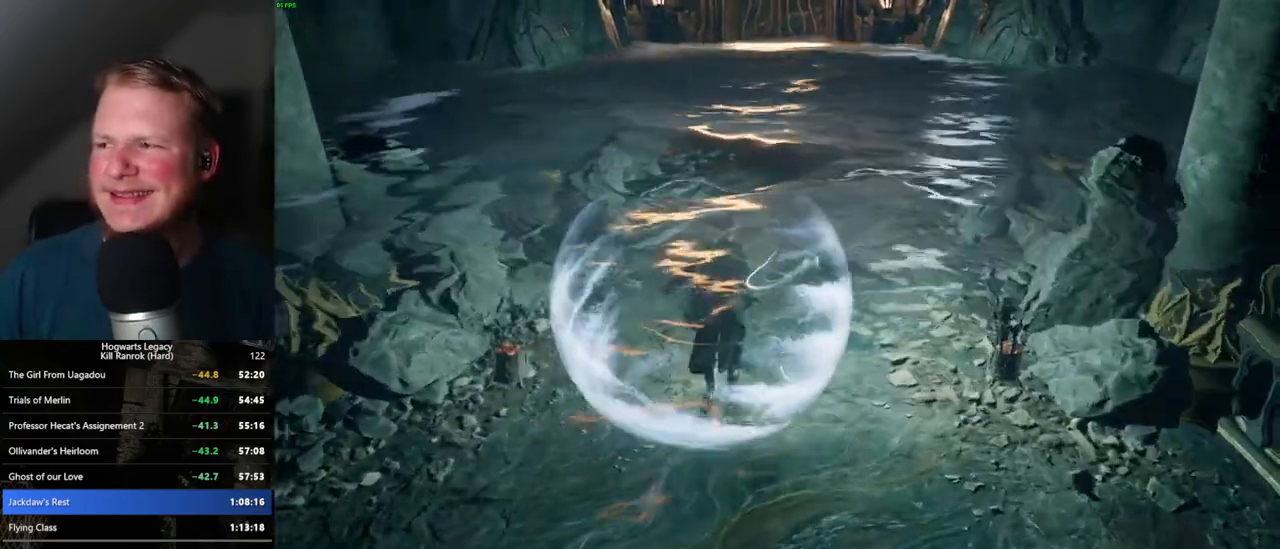
{"keys": ["w"], "mouse": [], "events": []}
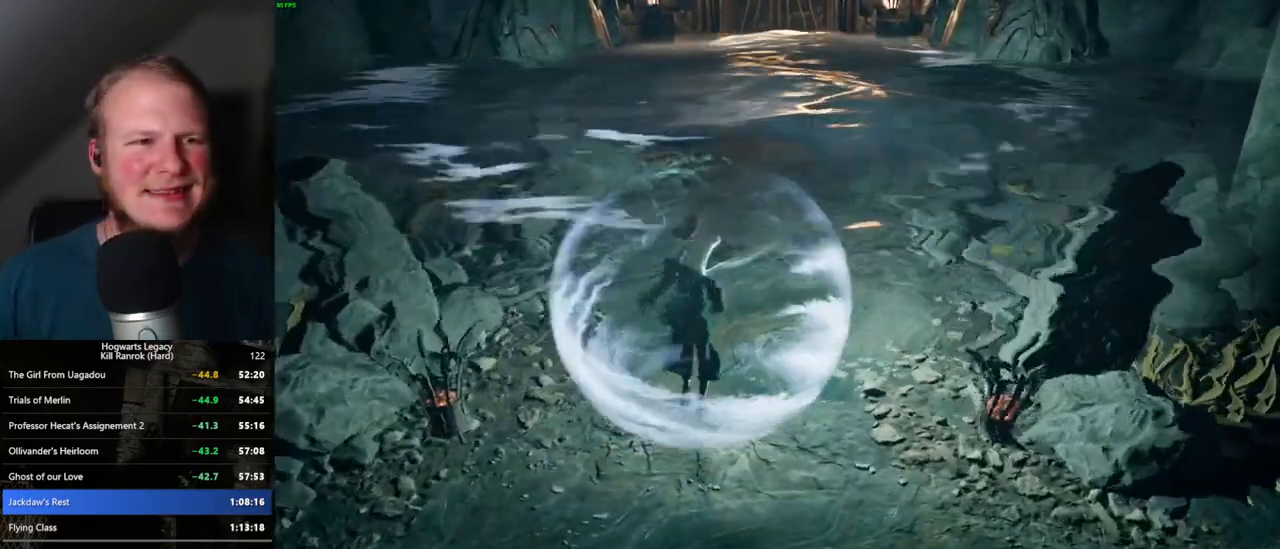
{"keys": ["w"], "mouse": [], "events": []}
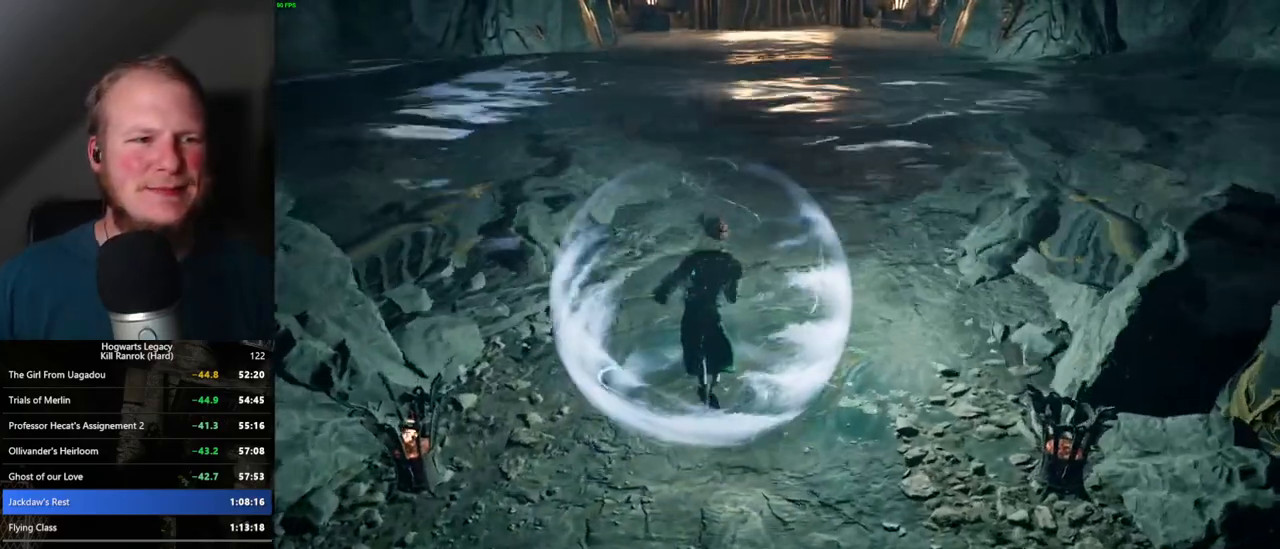
{"keys": ["w"], "mouse": [], "events": []}
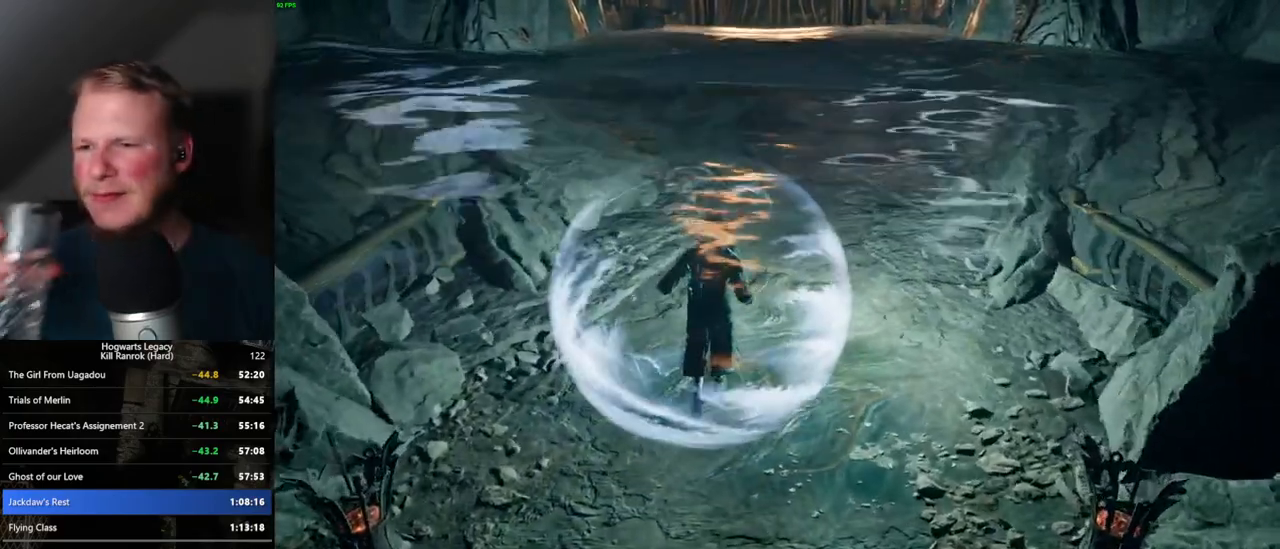
{"keys": ["w"], "mouse": [], "events": []}
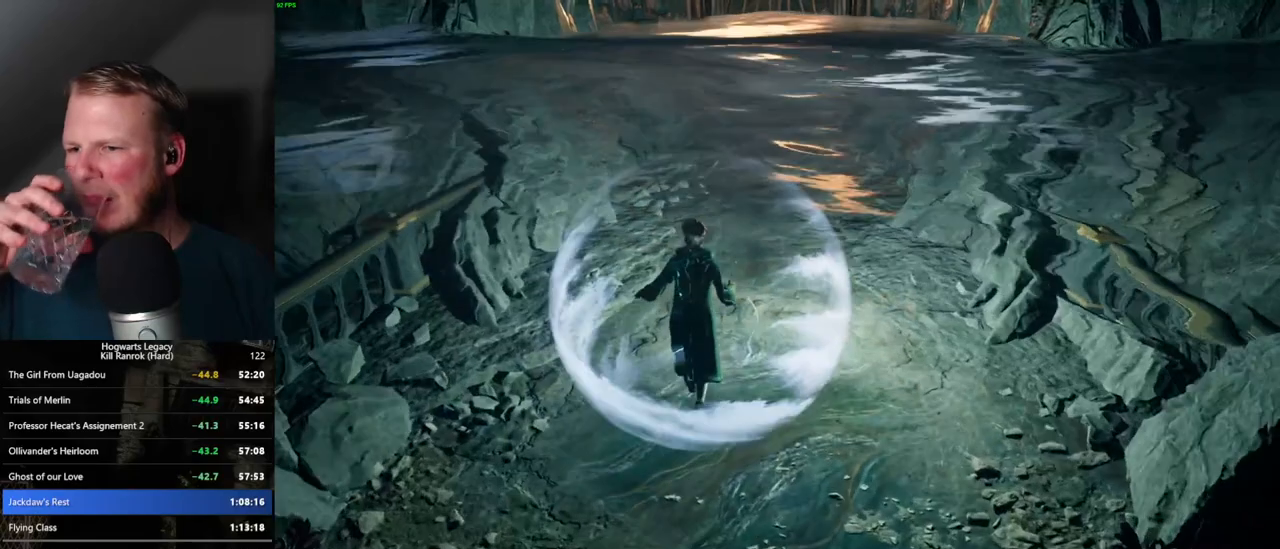
{"keys": ["w"], "mouse": [], "events": []}
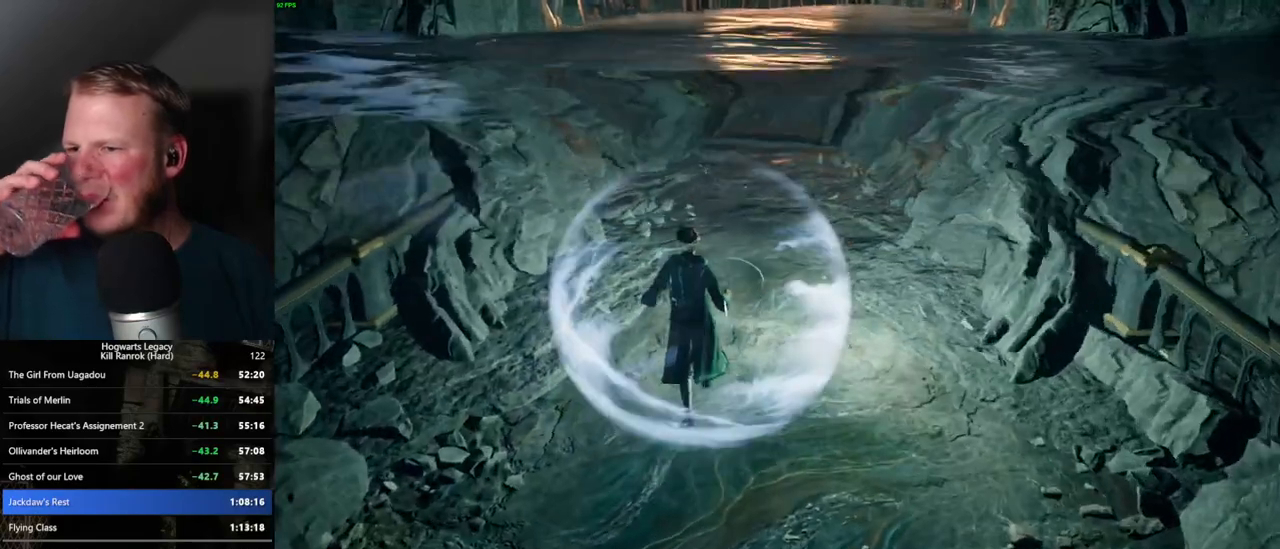
{"keys": ["w"], "mouse": [], "events": []}
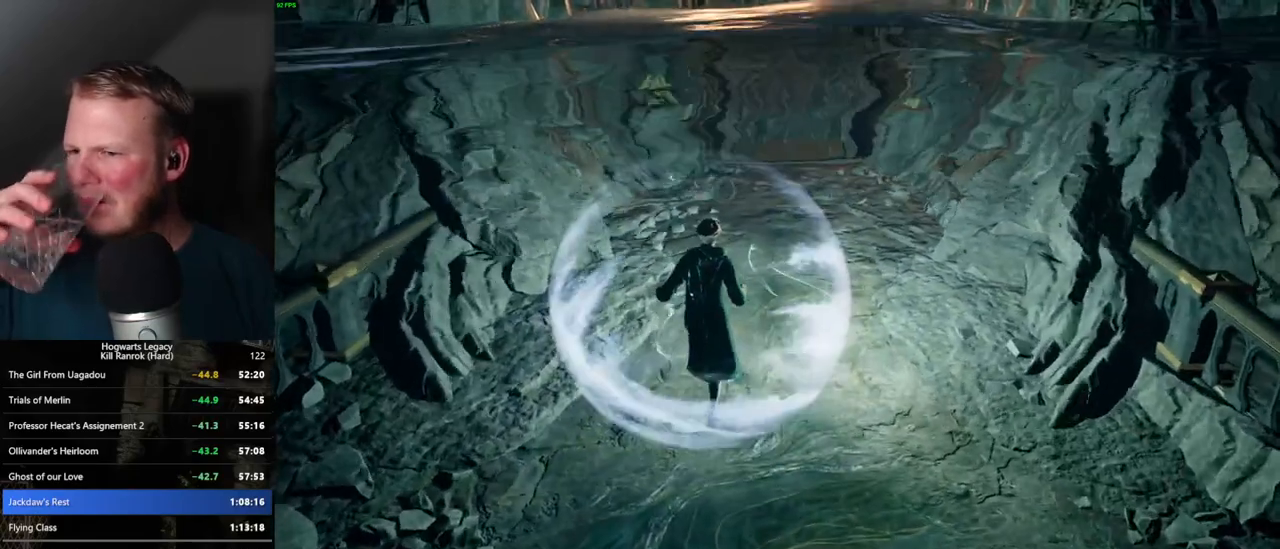
{"keys": ["w"], "mouse": [], "events": []}
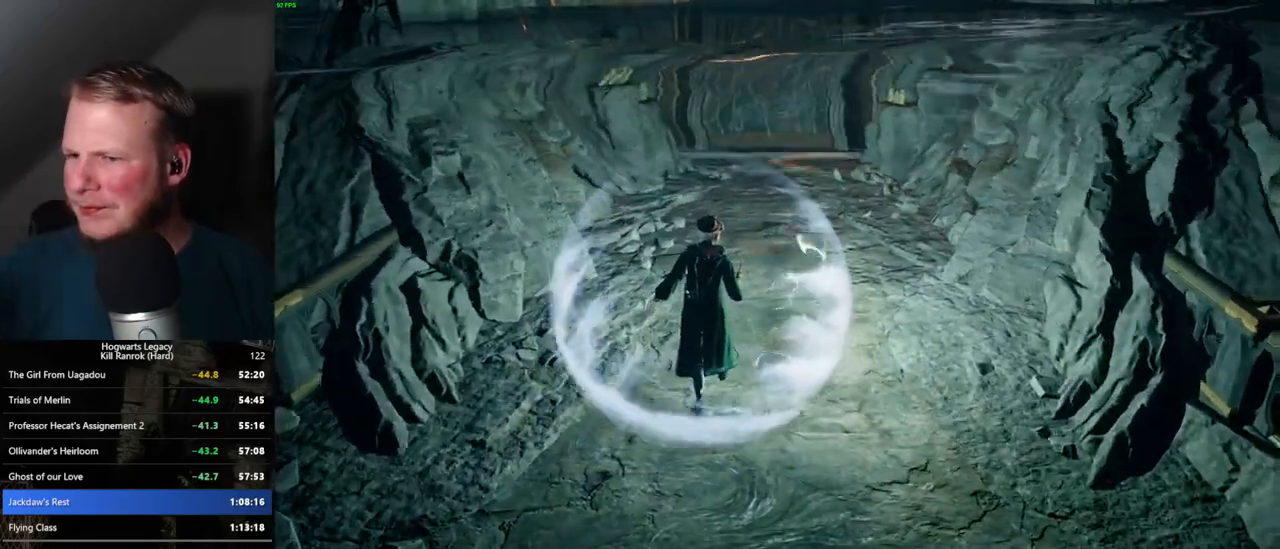
{"keys": ["w"], "mouse": [], "events": []}
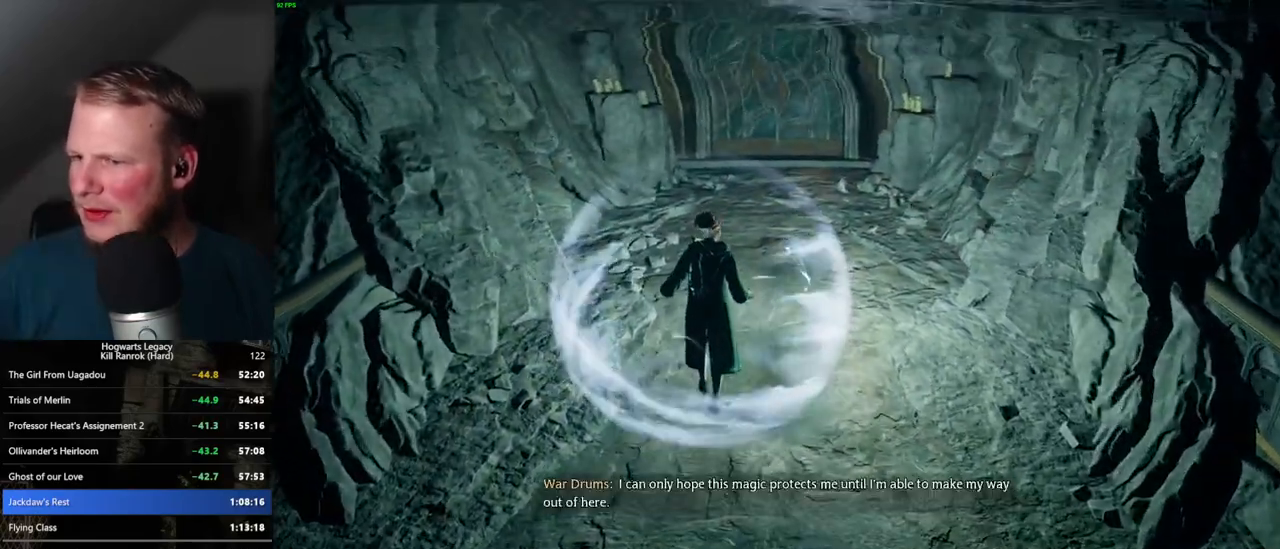
{"keys": ["w"], "mouse": [], "events": []}
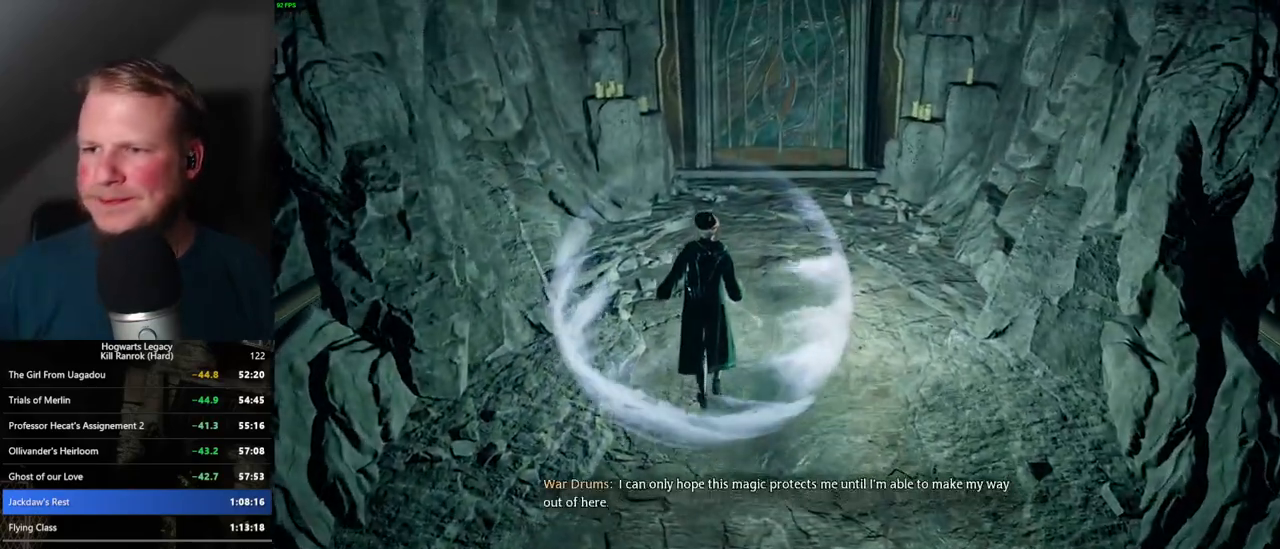
{"keys": ["w"], "mouse": [], "events": []}
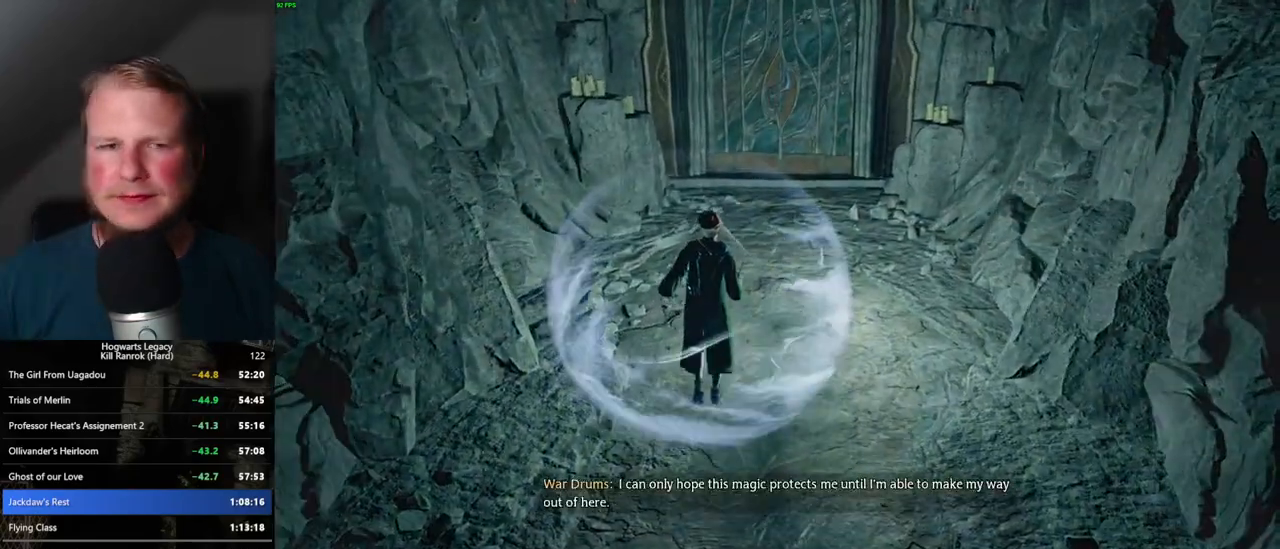
{"keys": ["w"], "mouse": [], "events": []}
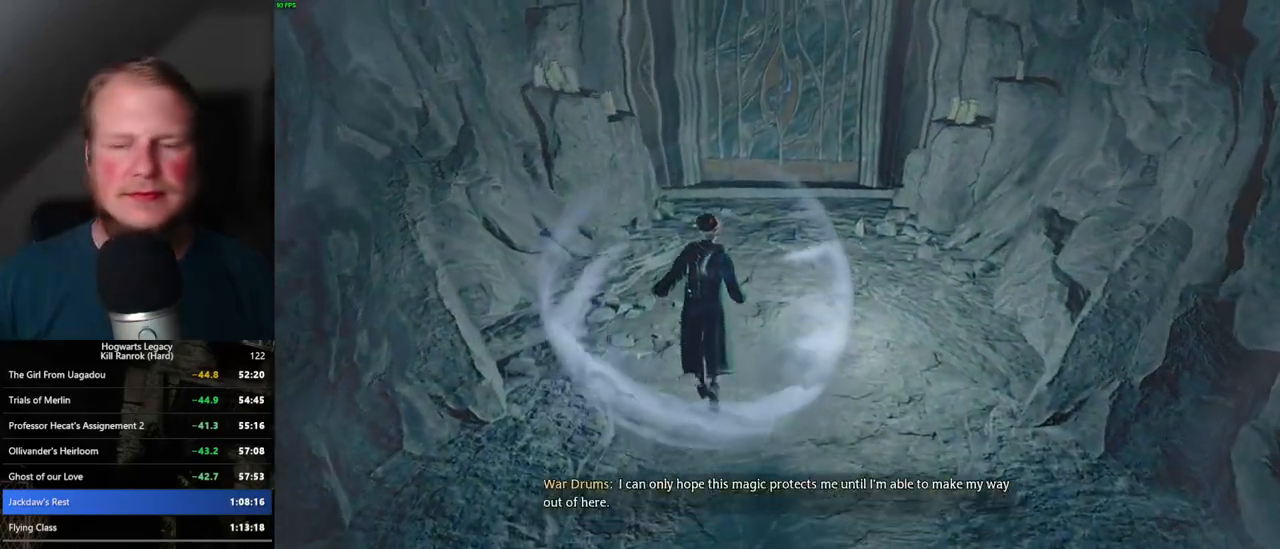
{"keys": ["w"], "mouse": [], "events": []}
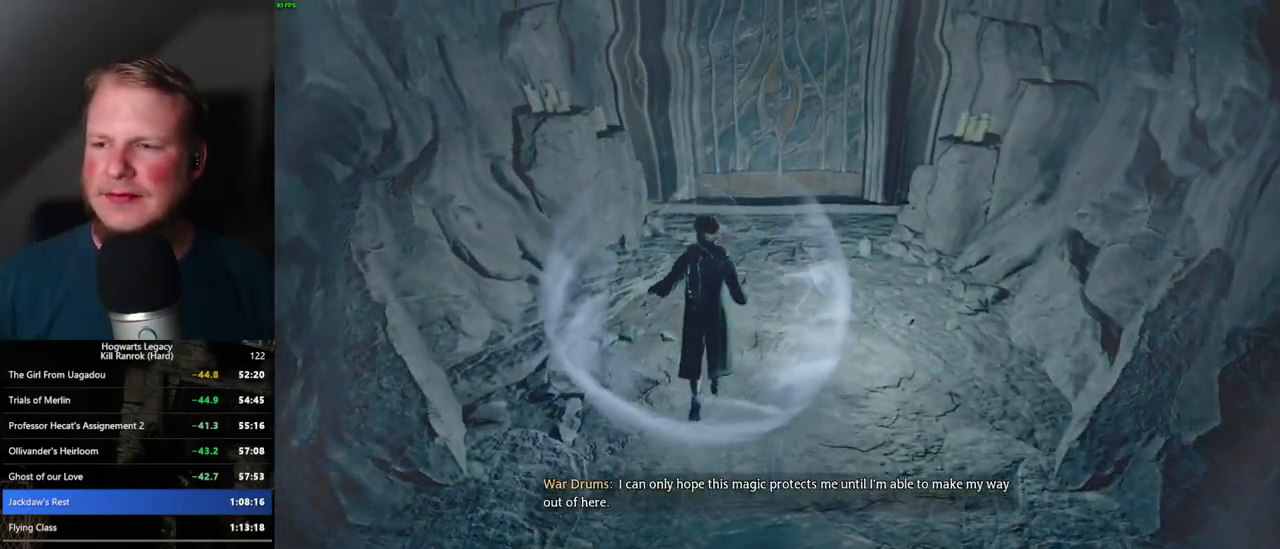
{"keys": ["w"], "mouse": [], "events": []}
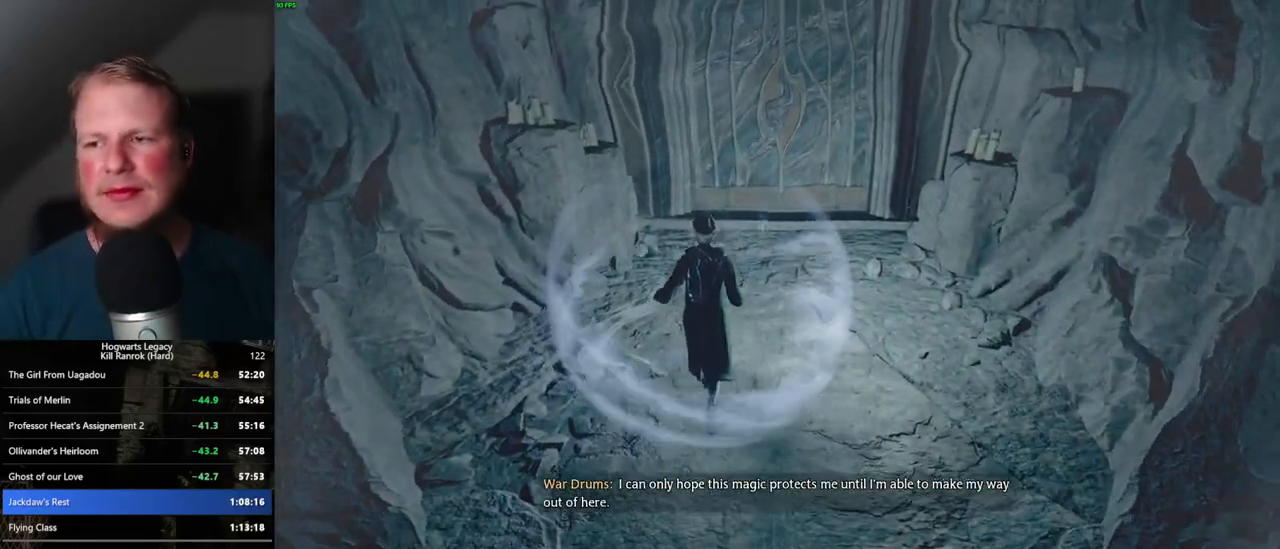
{"keys": ["w"], "mouse": [], "events": []}
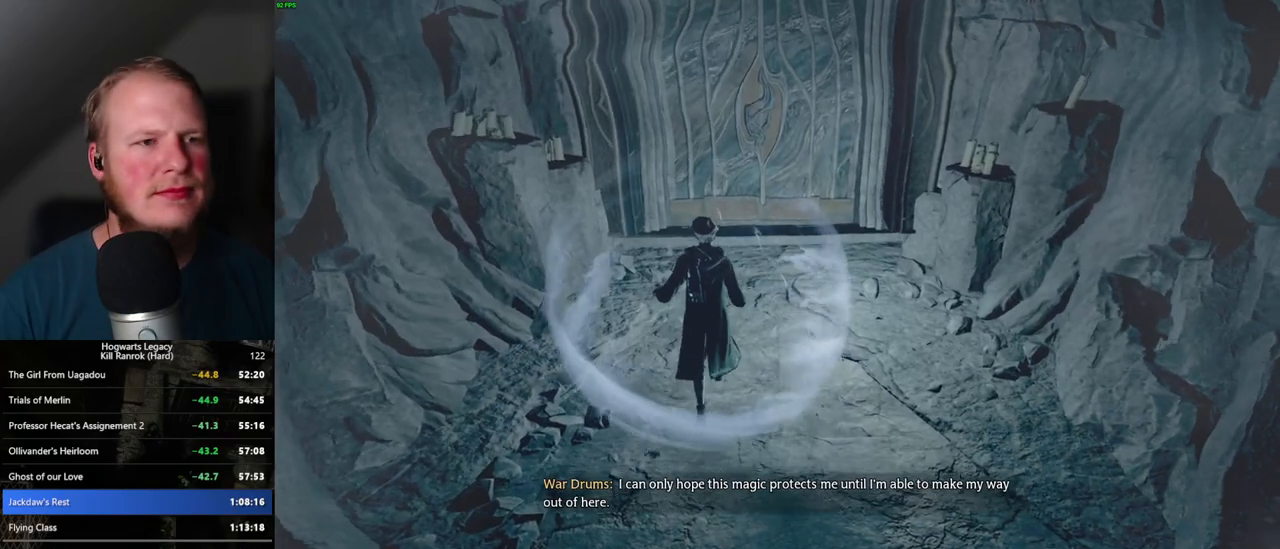
{"keys": ["w"], "mouse": [], "events": []}